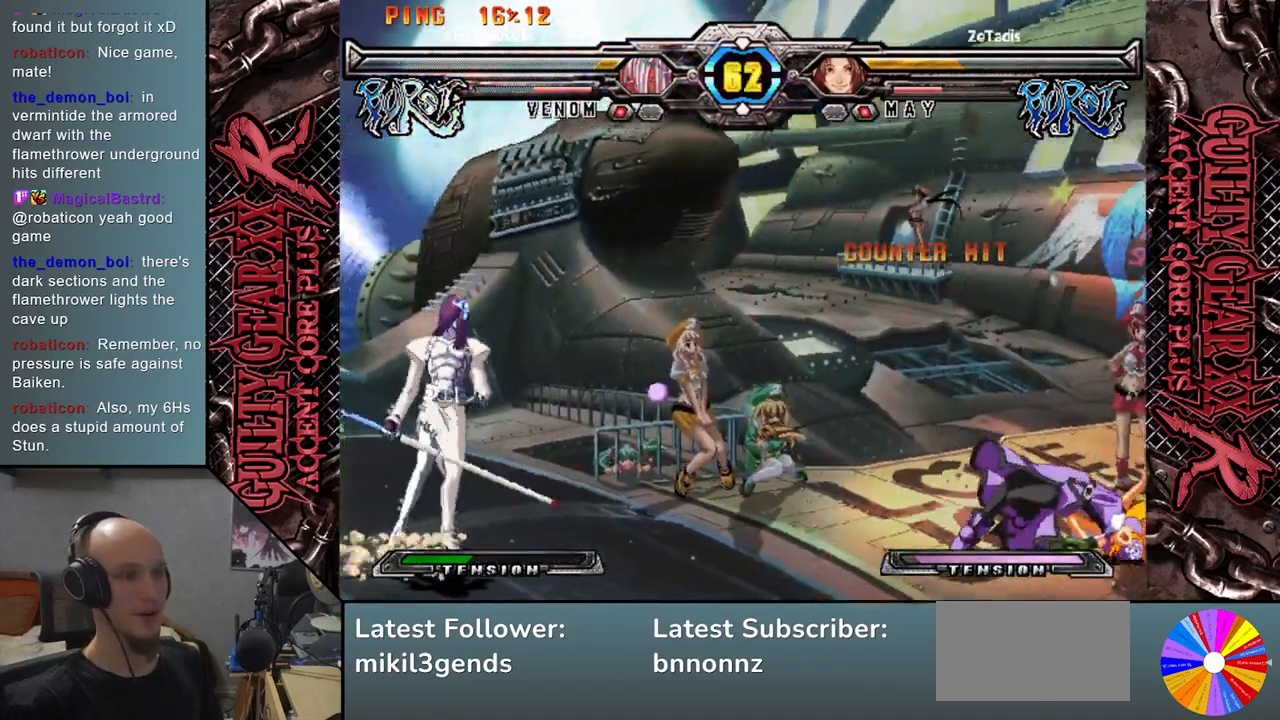
Gameplay with a controller (arcade stick); each line is a JSON object with the inputs held at the frame after it. "events" lists button and stick changes between this image and that frame as [ms after this image, input, new state], when the widget could be followed in between. Not read: L3 R3 SQUARE TRIANGLE other_buttons.
{"buttons": [], "left_stick": "down", "events": [[50, "left_stick", "down"], [167, "left_stick", "left"], [367, "left_stick", "right"], [433, "left_stick", "down"]]}
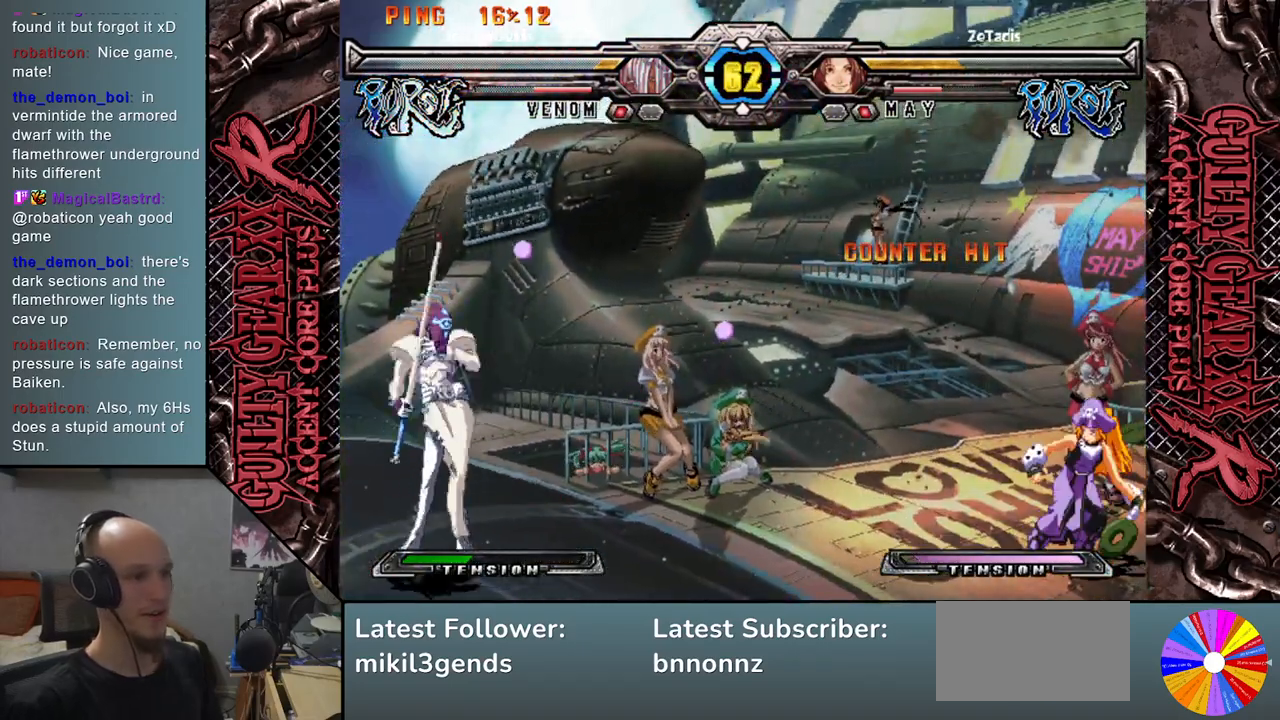
{"buttons": [], "left_stick": "center", "events": [[17, "left_stick", "left"], [67, "R2", "down"], [183, "R2", "up"], [267, "left_stick", "center"]]}
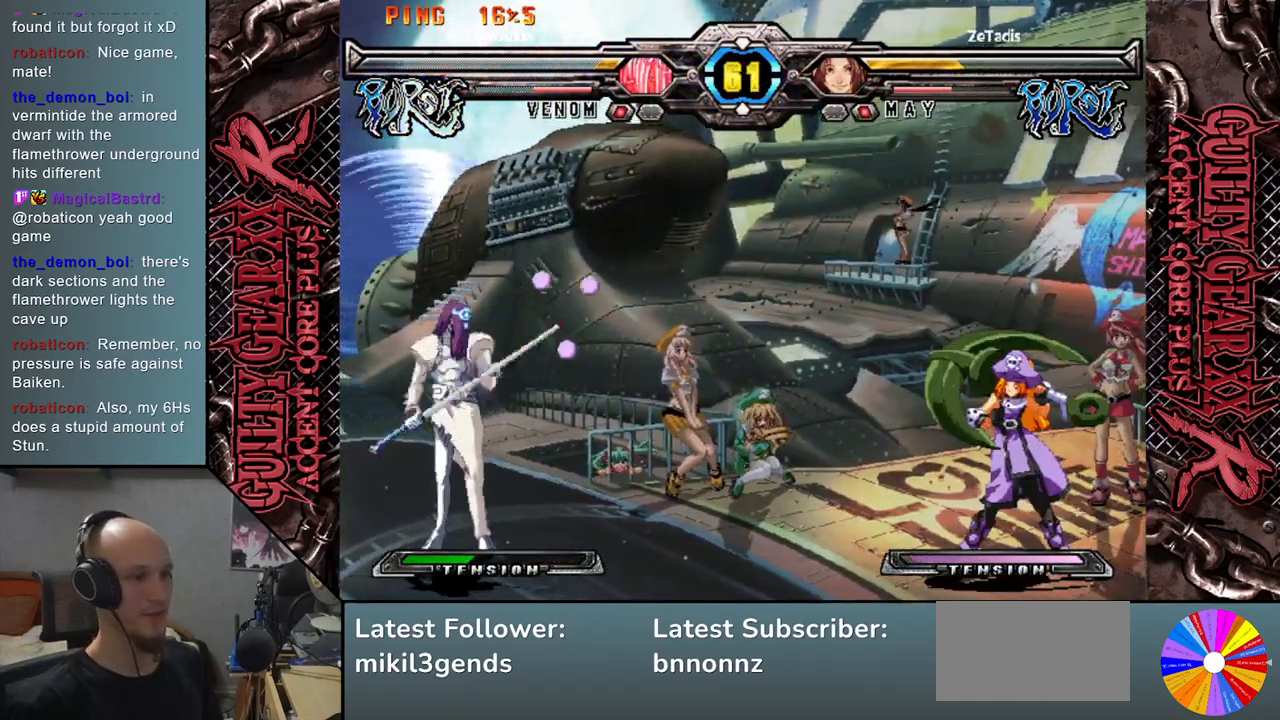
{"buttons": [], "left_stick": "center", "events": [[100, "CIRCLE", "down"], [183, "CIRCLE", "up"]]}
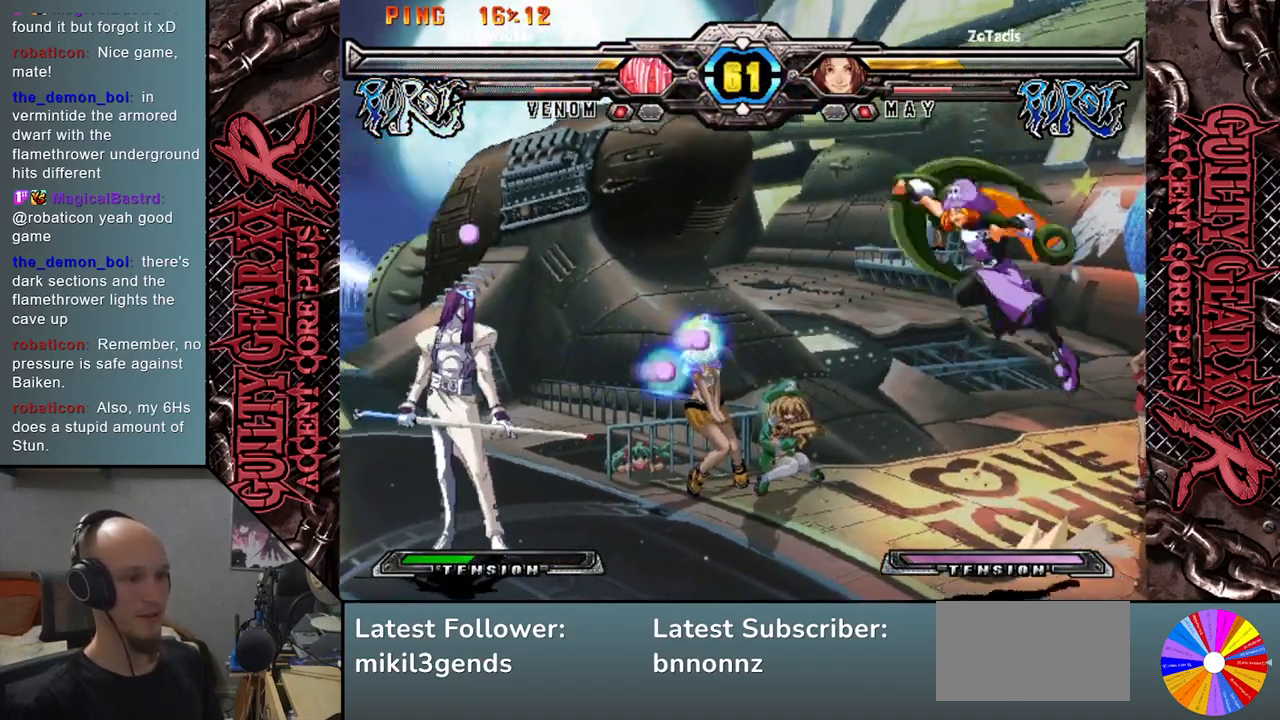
{"buttons": [], "left_stick": "center", "events": [[200, "left_stick", "right"], [300, "left_stick", "center"]]}
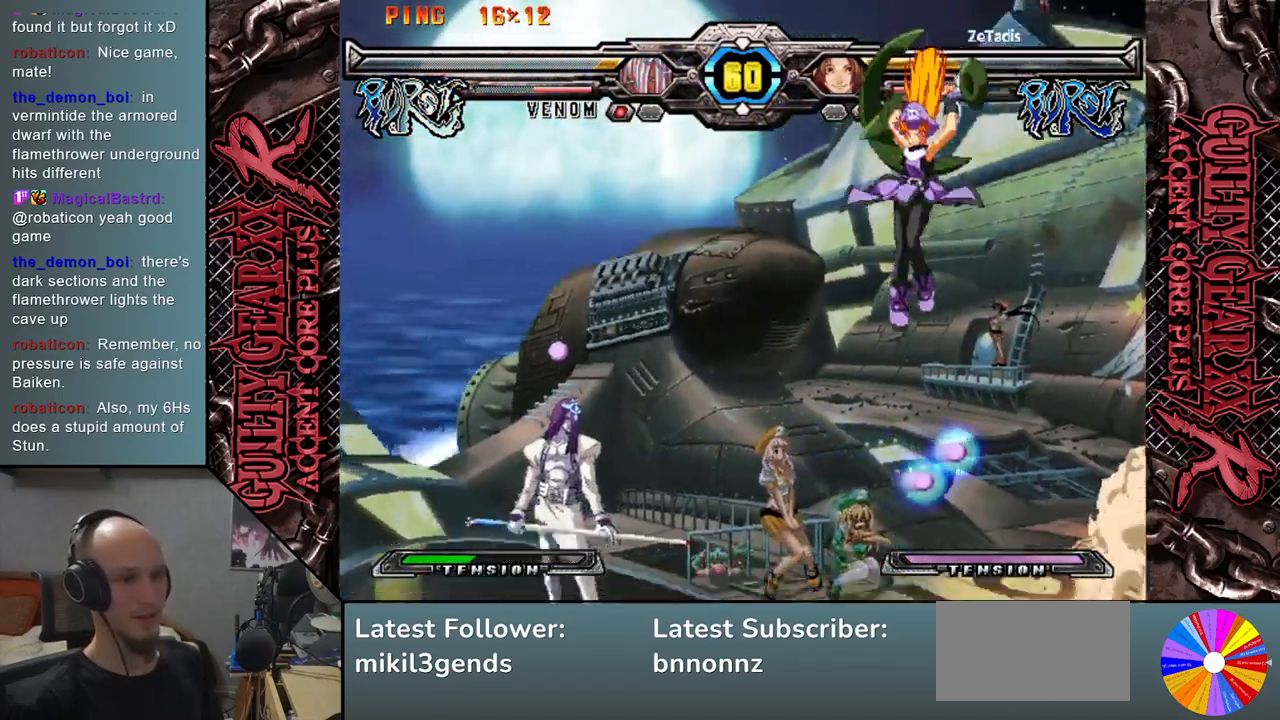
{"buttons": [], "left_stick": "center", "events": [[17, "left_stick", "left"], [233, "CIRCLE", "down"], [333, "CIRCLE", "up"], [450, "left_stick", "center"]]}
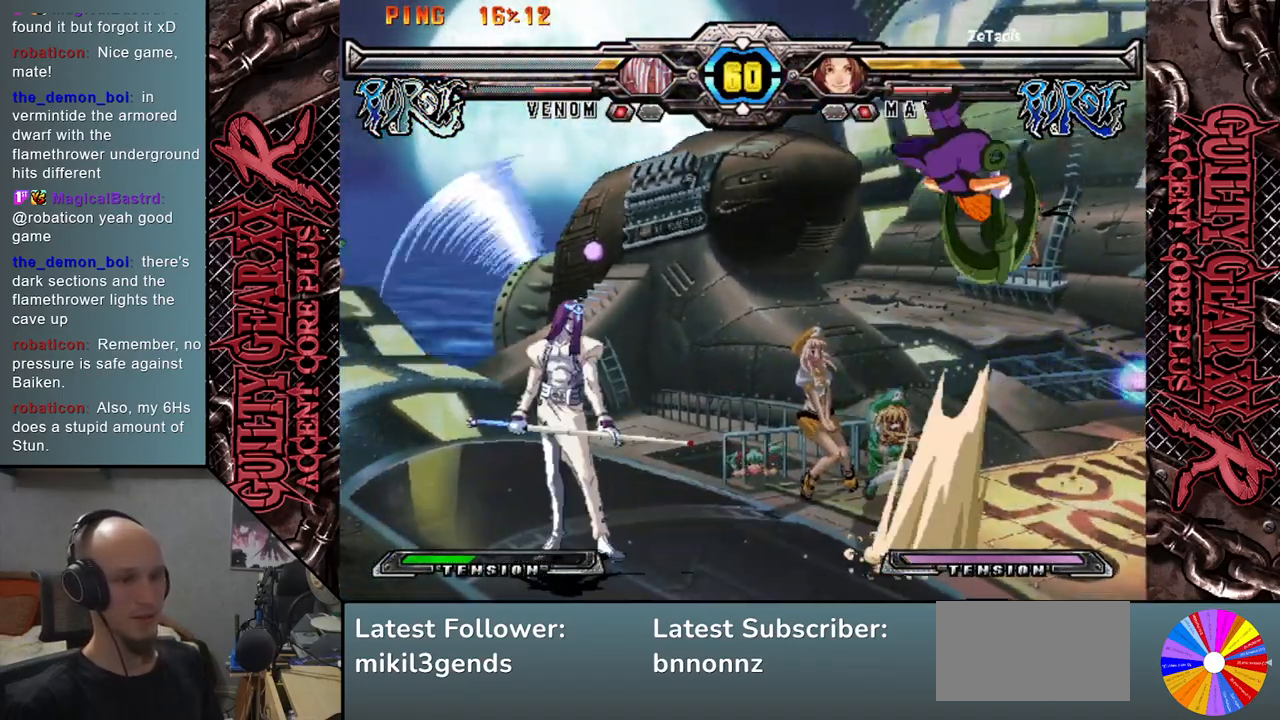
{"buttons": [], "left_stick": "left", "events": [[117, "left_stick", "left"]]}
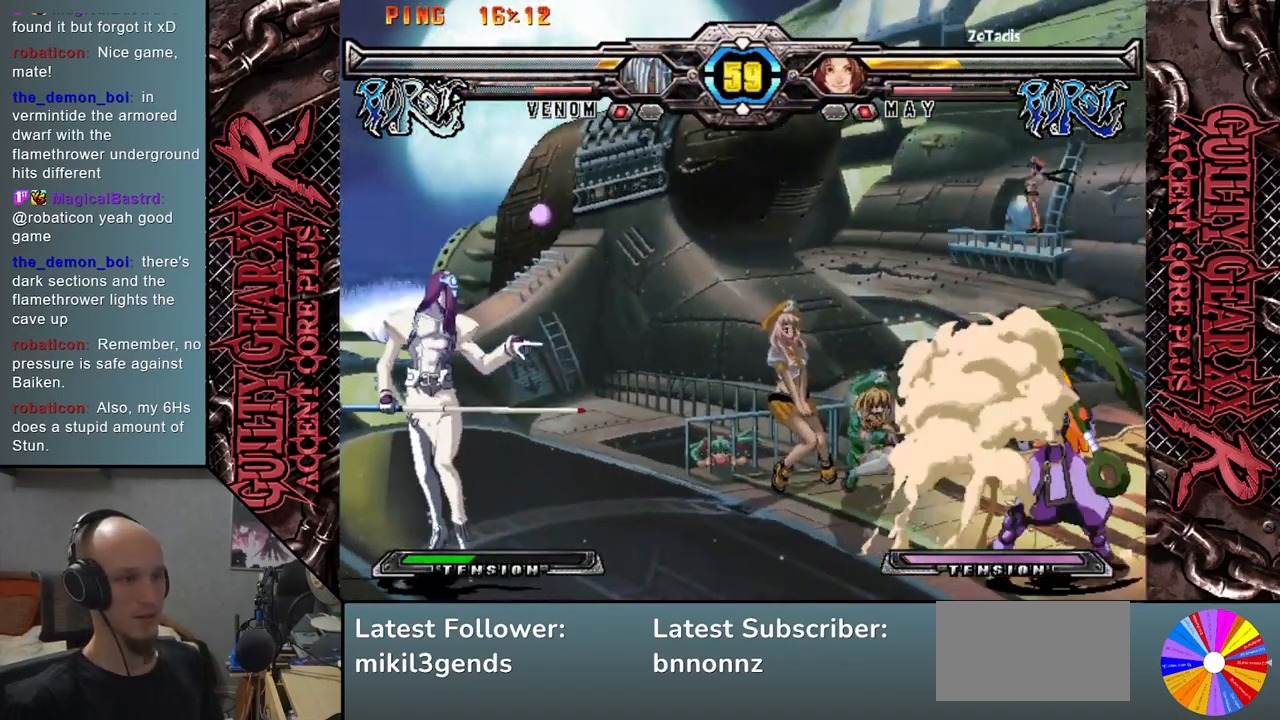
{"buttons": [], "left_stick": "down-left", "events": [[17, "left_stick", "down-left"], [100, "L2", "down"], [267, "L2", "up"]]}
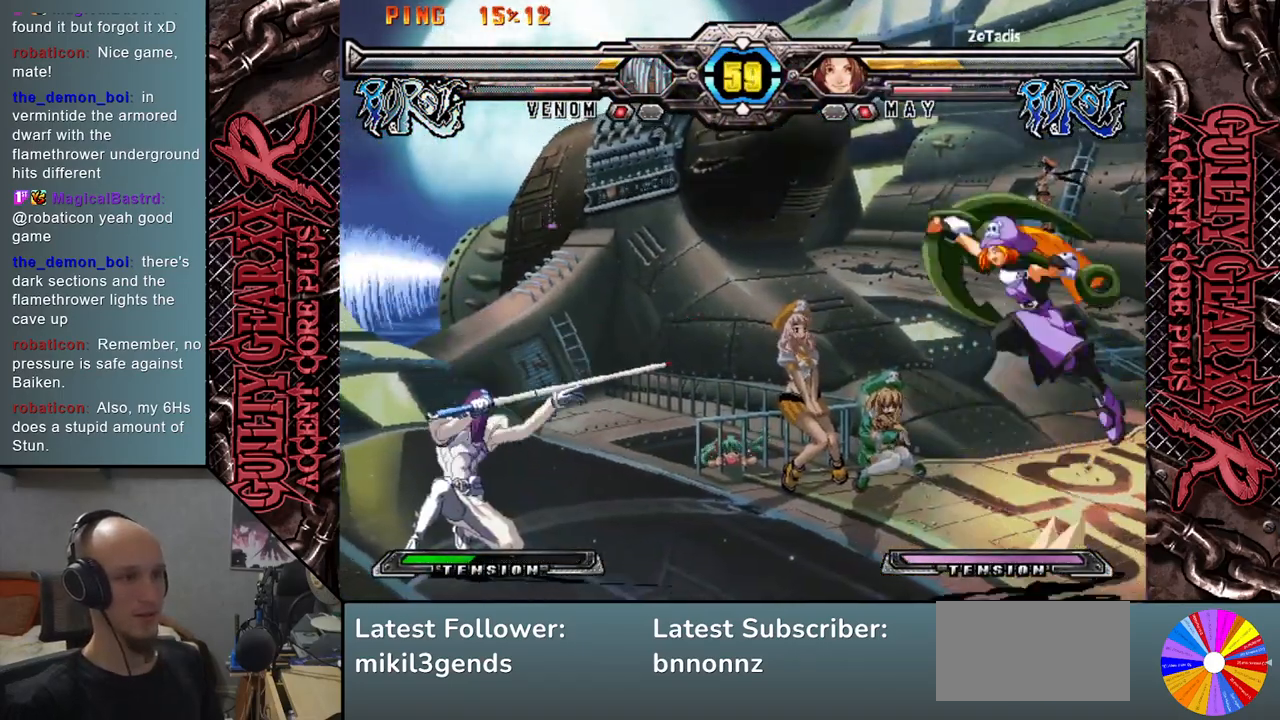
{"buttons": [], "left_stick": "left", "events": [[17, "left_stick", "left"]]}
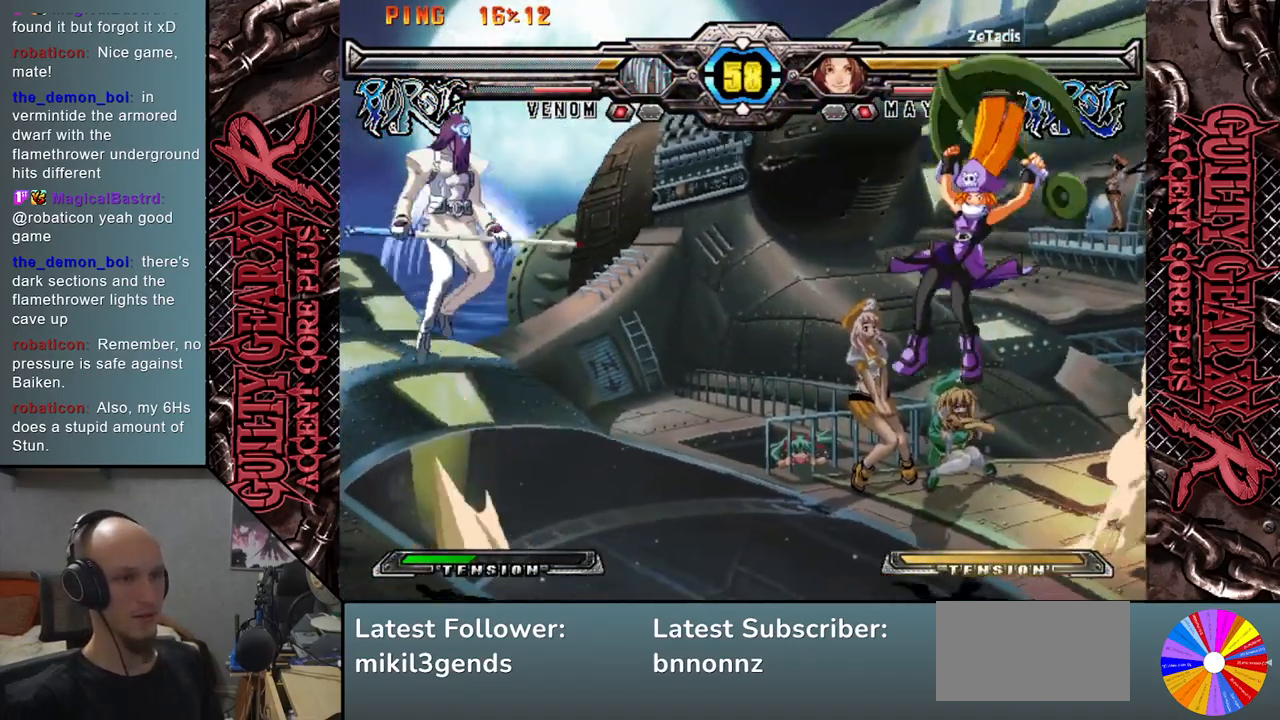
{"buttons": [], "left_stick": "center", "events": [[17, "left_stick", "down"], [133, "left_stick", "right"], [317, "left_stick", "up"], [417, "left_stick", "center"]]}
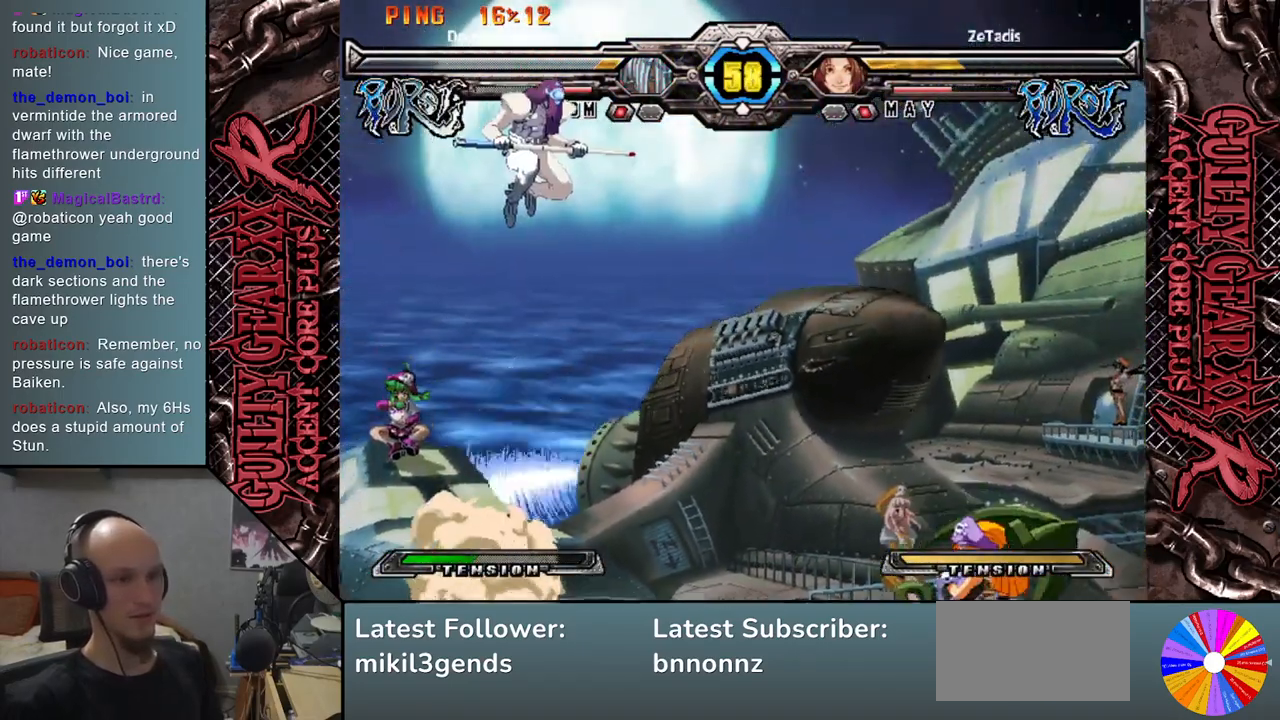
{"buttons": [], "left_stick": "left", "events": [[150, "left_stick", "left"], [233, "left_stick", "center"], [317, "left_stick", "left"], [350, "CIRCLE", "down"], [433, "CIRCLE", "up"]]}
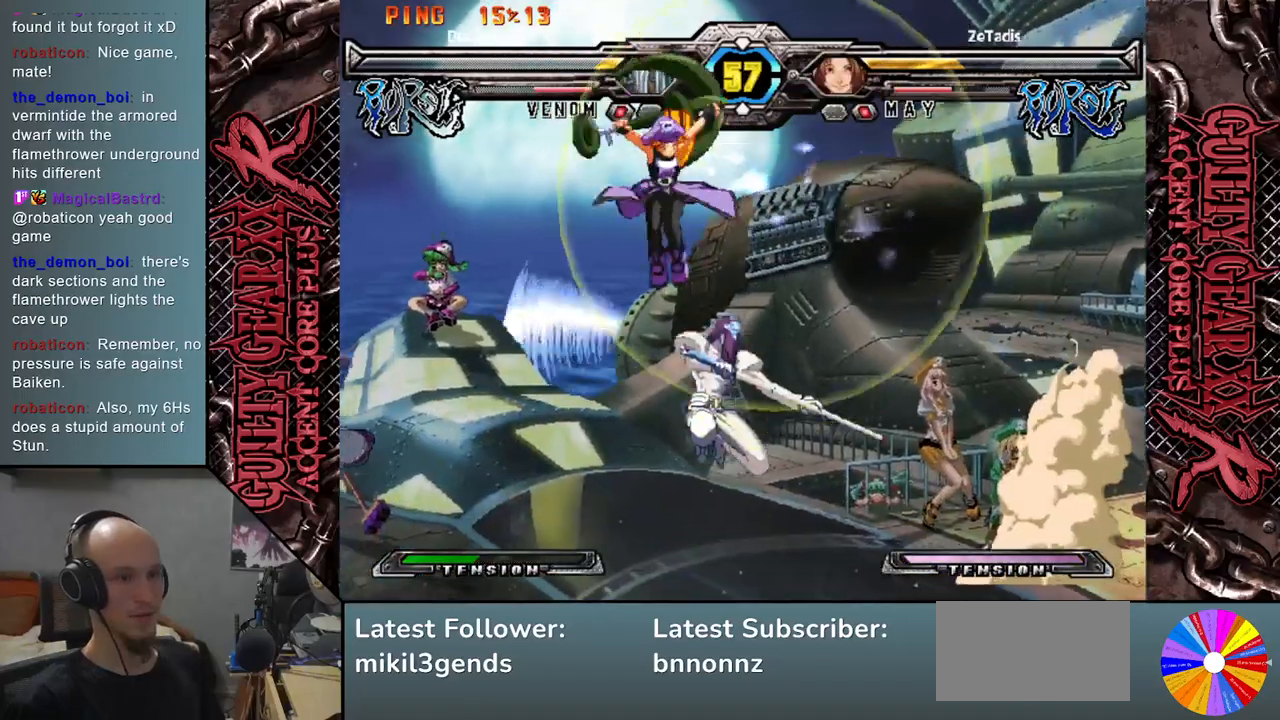
{"buttons": ["CIRCLE"], "left_stick": "left", "events": [[17, "CIRCLE", "down"], [100, "CIRCLE", "up"], [183, "CIRCLE", "down"], [250, "CIRCLE", "up"], [350, "CIRCLE", "down"], [400, "CIRCLE", "up"], [467, "CIRCLE", "down"]]}
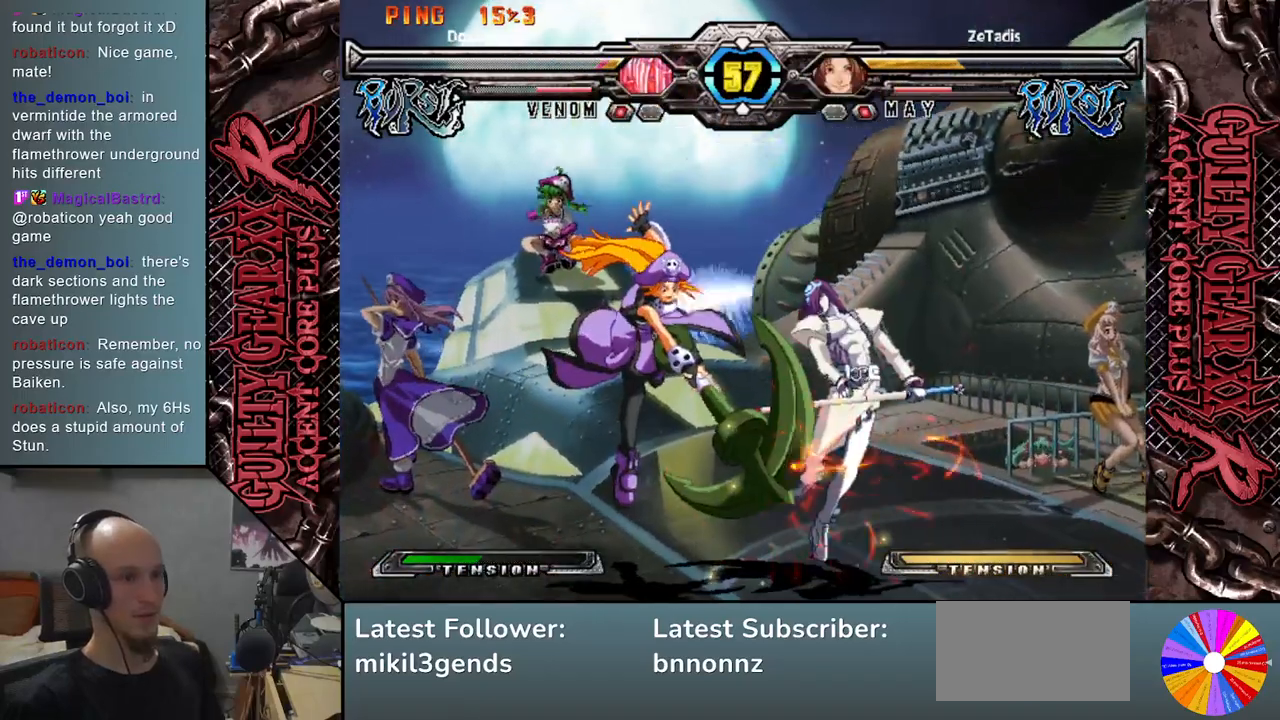
{"buttons": [], "left_stick": "right", "events": [[50, "CIRCLE", "up"], [267, "left_stick", "right"]]}
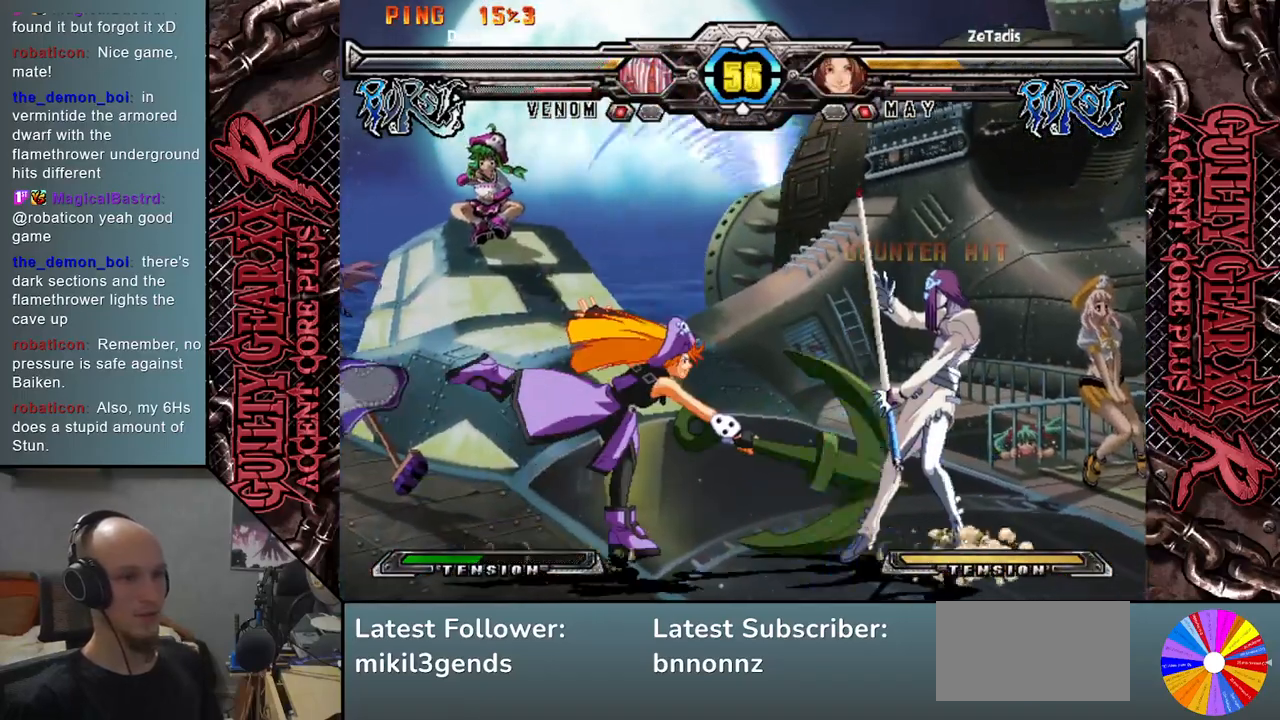
{"buttons": [], "left_stick": "right", "events": [[133, "left_stick", "up-right"], [267, "left_stick", "right"]]}
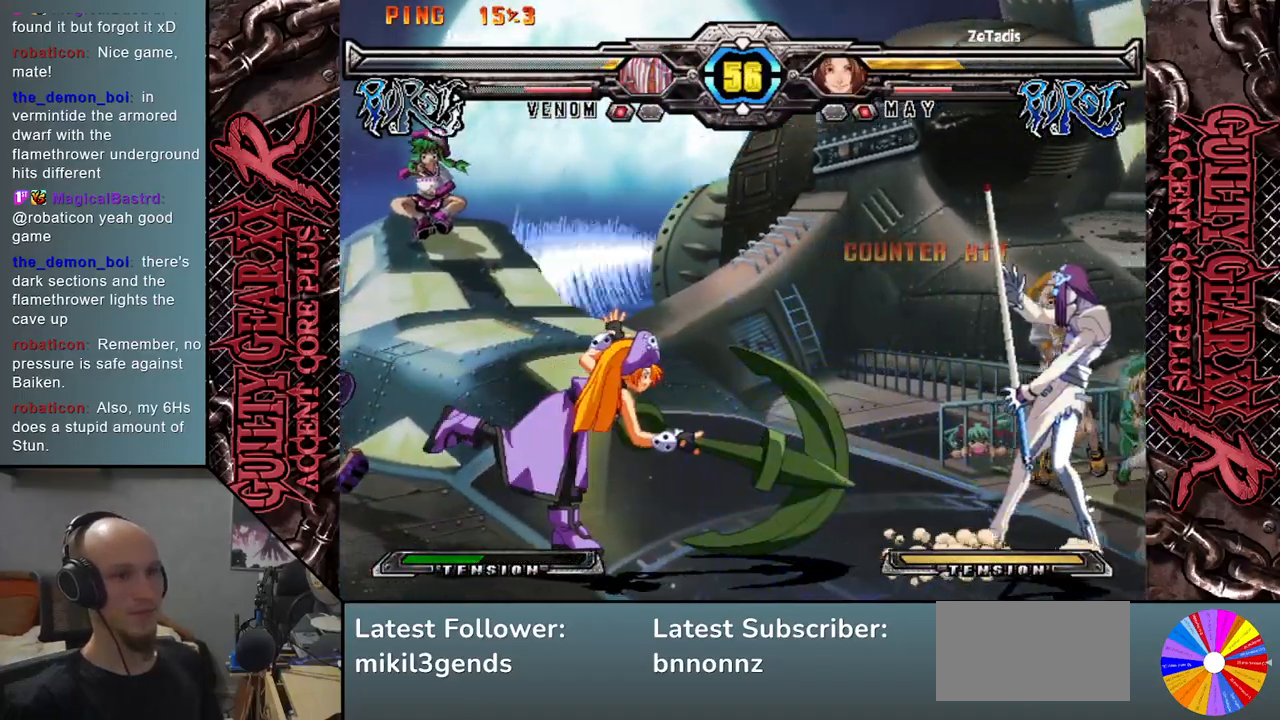
{"buttons": [], "left_stick": "center", "events": [[33, "left_stick", "up-right"], [233, "left_stick", "center"], [400, "left_stick", "left"], [450, "left_stick", "center"]]}
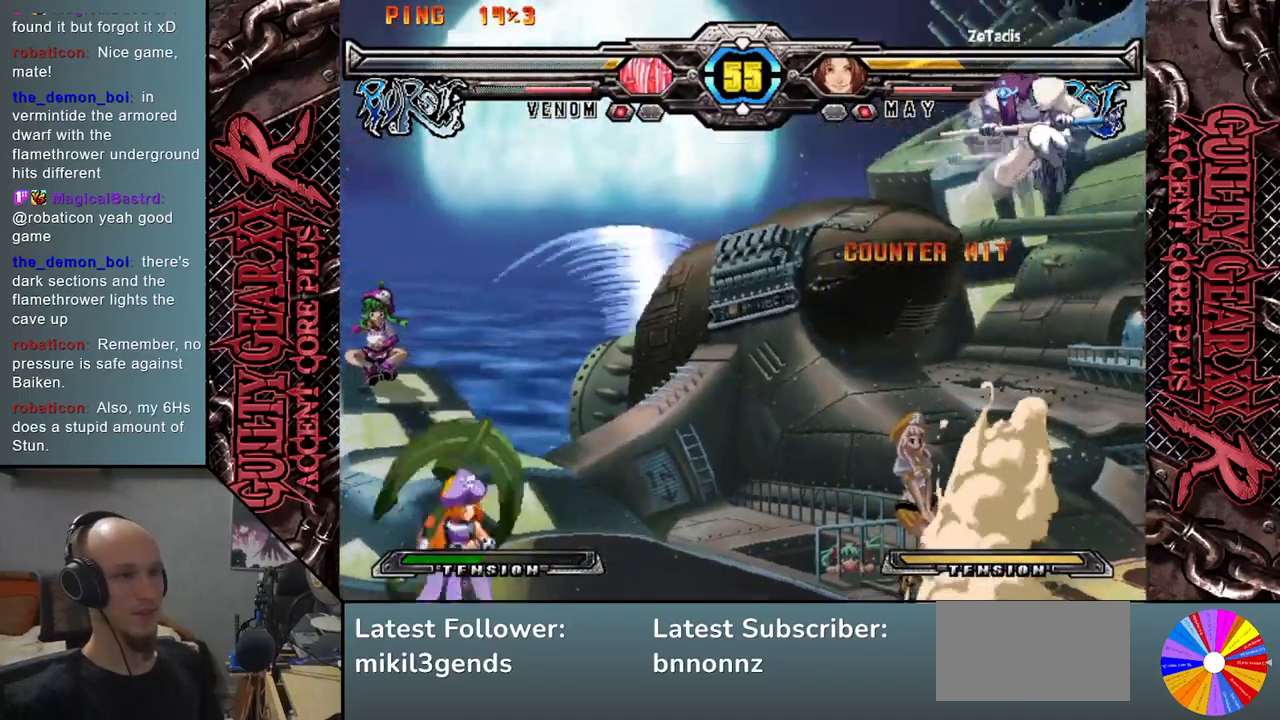
{"buttons": [], "left_stick": "down", "events": [[33, "left_stick", "left"], [100, "left_stick", "center"], [217, "left_stick", "down"]]}
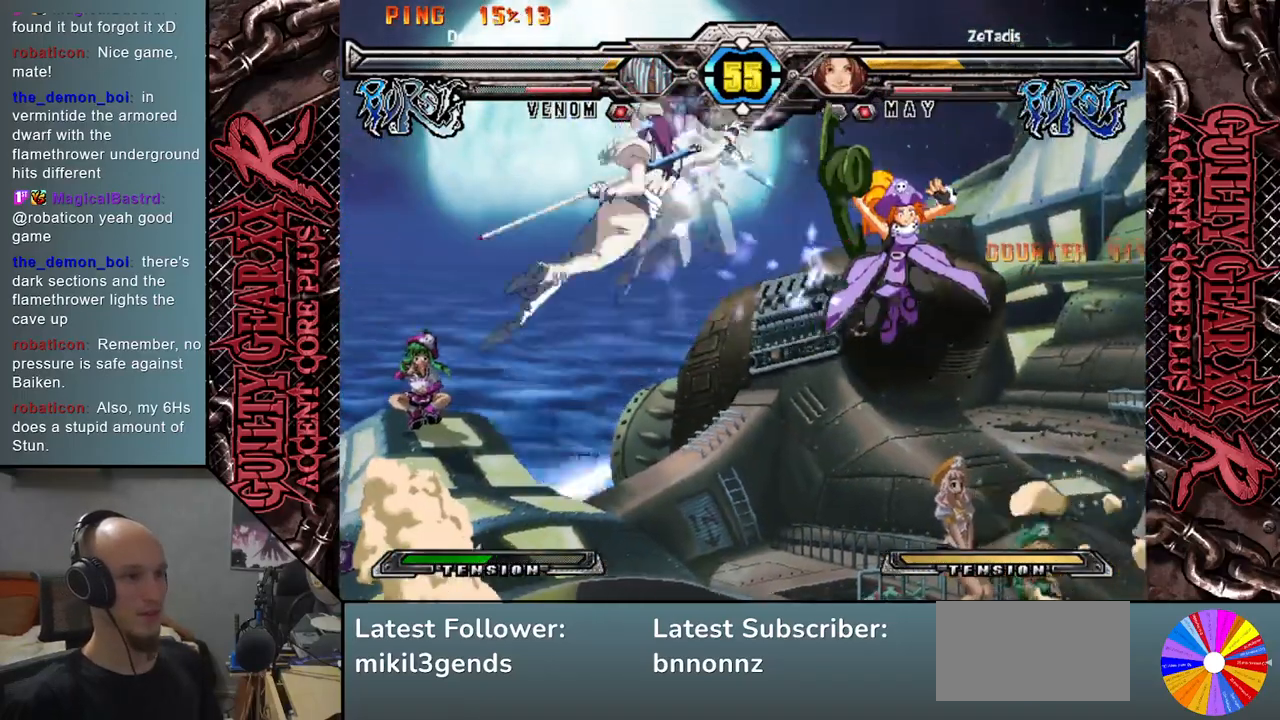
{"buttons": [], "left_stick": "left", "events": [[183, "left_stick", "left"]]}
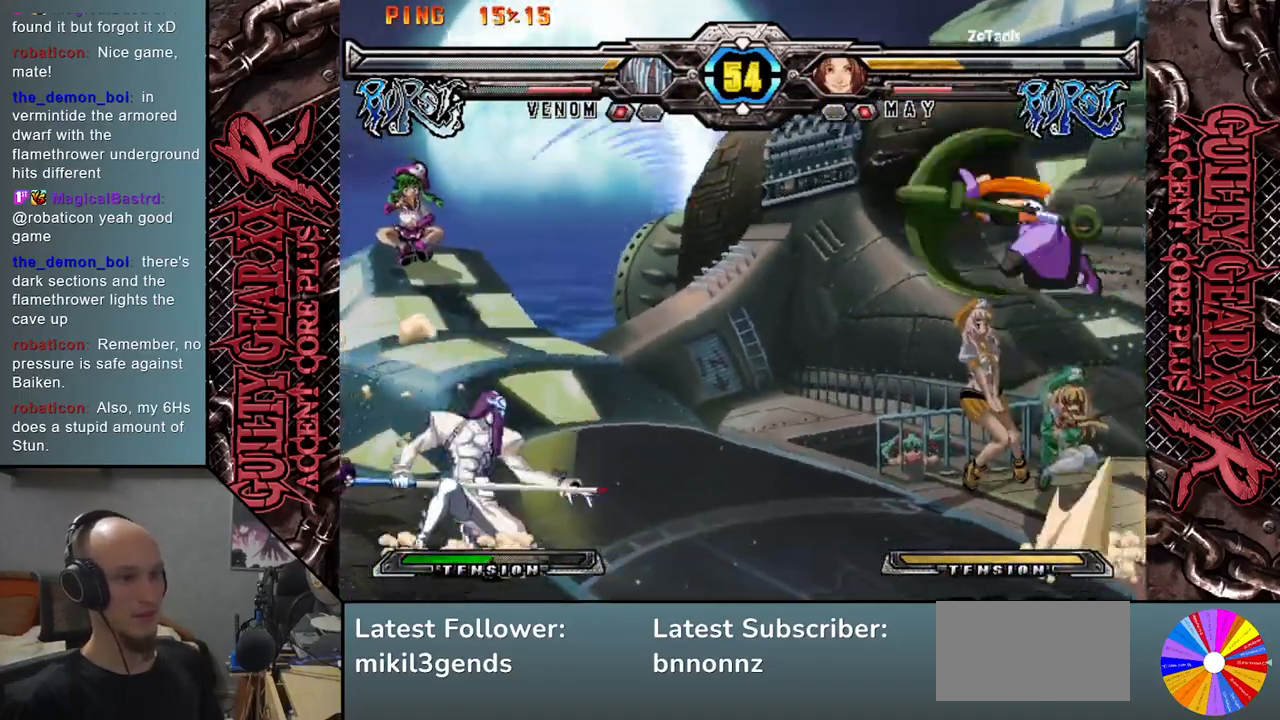
{"buttons": [], "left_stick": "left", "events": [[17, "left_stick", "down"], [100, "left_stick", "right"], [167, "left_stick", "up"], [233, "left_stick", "left"]]}
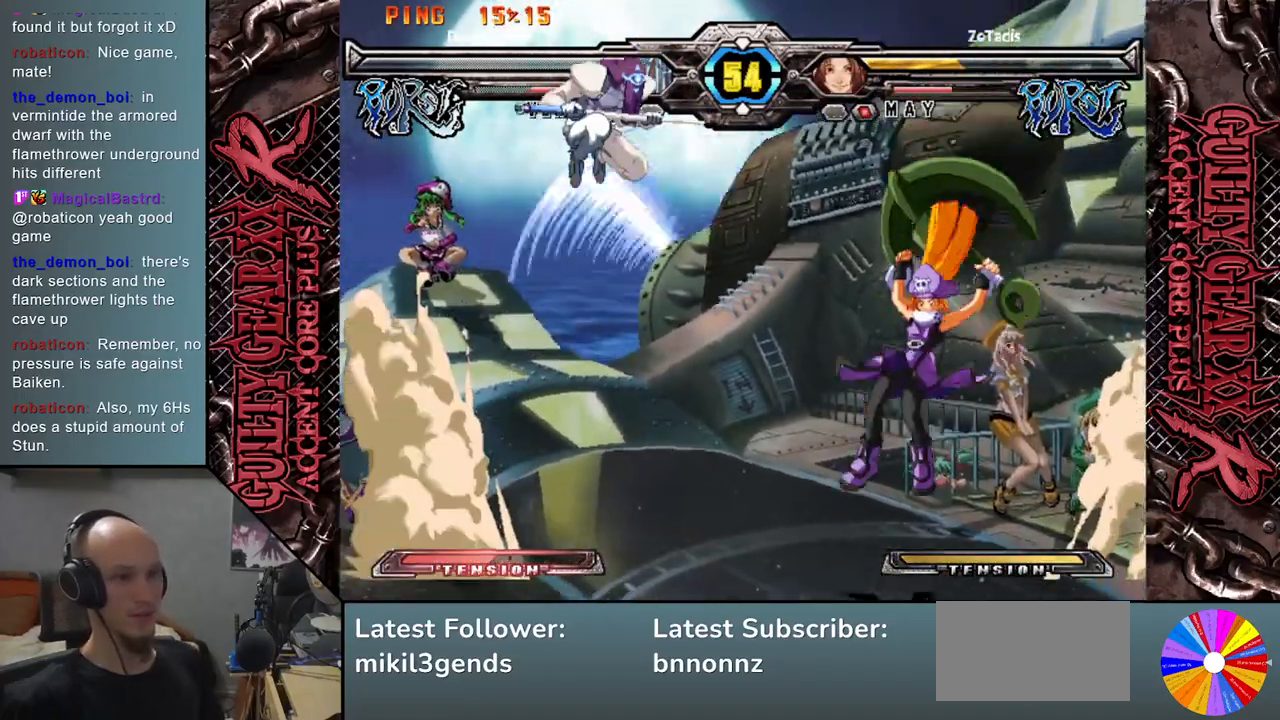
{"buttons": [], "left_stick": "left", "events": []}
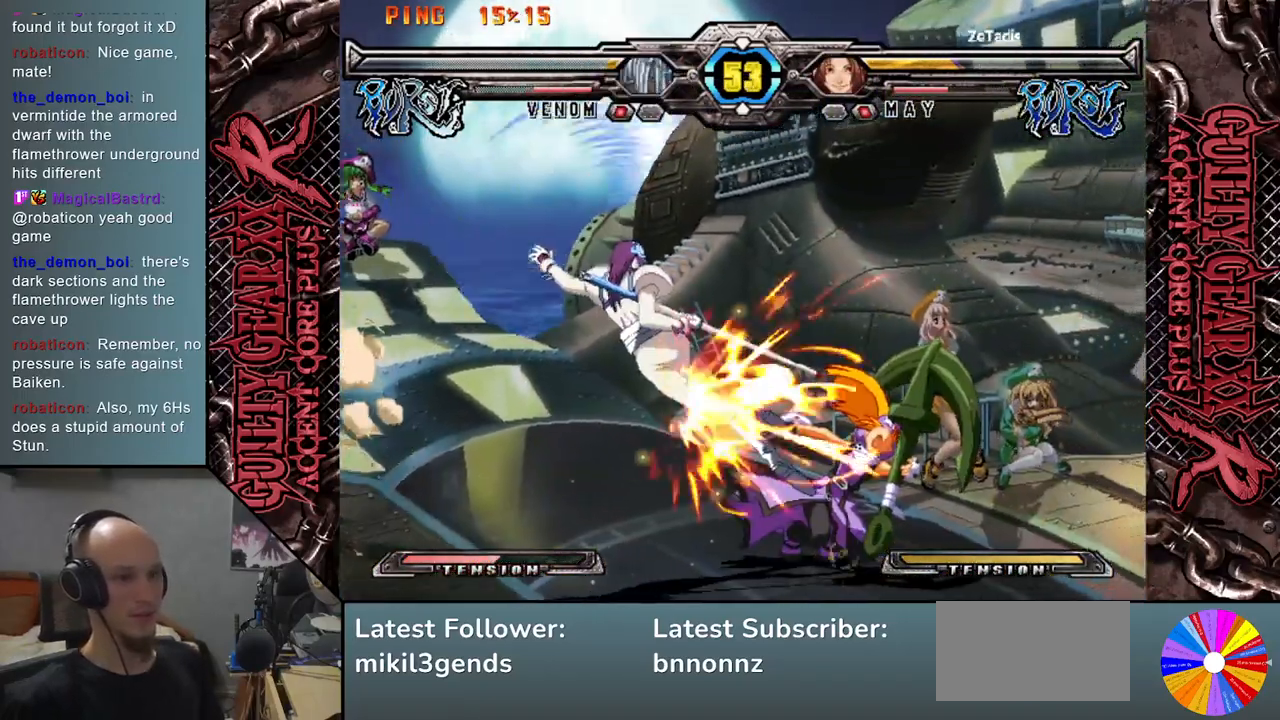
{"buttons": [], "left_stick": "down-left", "events": [[83, "CIRCLE", "down"], [150, "CIRCLE", "up"], [250, "CIRCLE", "down"], [317, "CIRCLE", "up"], [400, "CIRCLE", "down"], [467, "left_stick", "down-left"], [483, "CIRCLE", "up"]]}
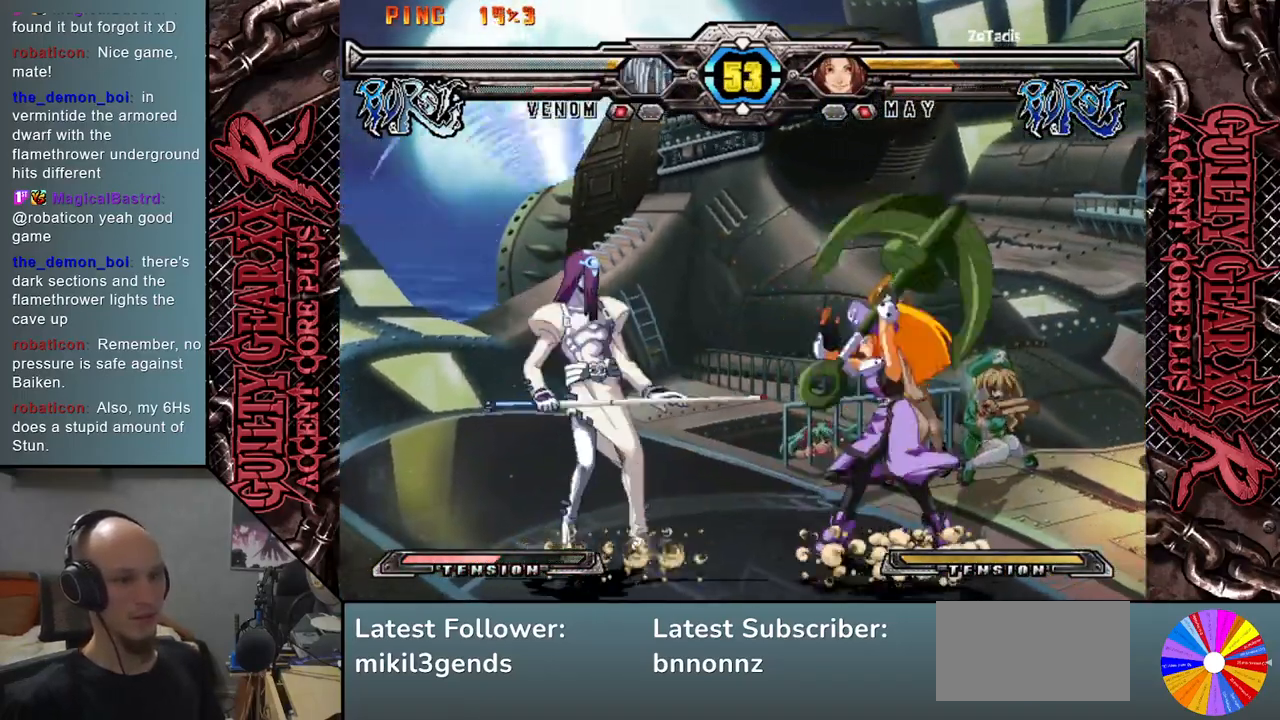
{"buttons": [], "left_stick": "left", "events": [[117, "R2", "down"], [217, "R2", "up"], [233, "left_stick", "left"]]}
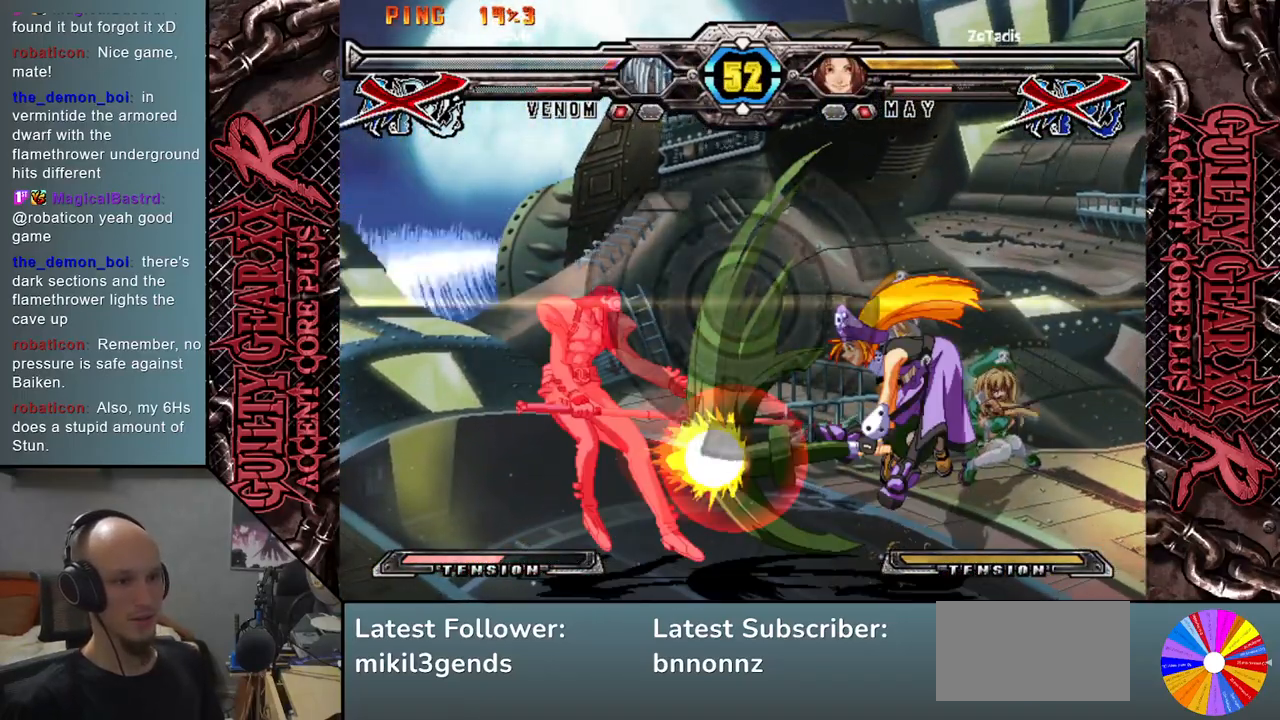
{"buttons": [], "left_stick": "center", "events": [[317, "left_stick", "center"]]}
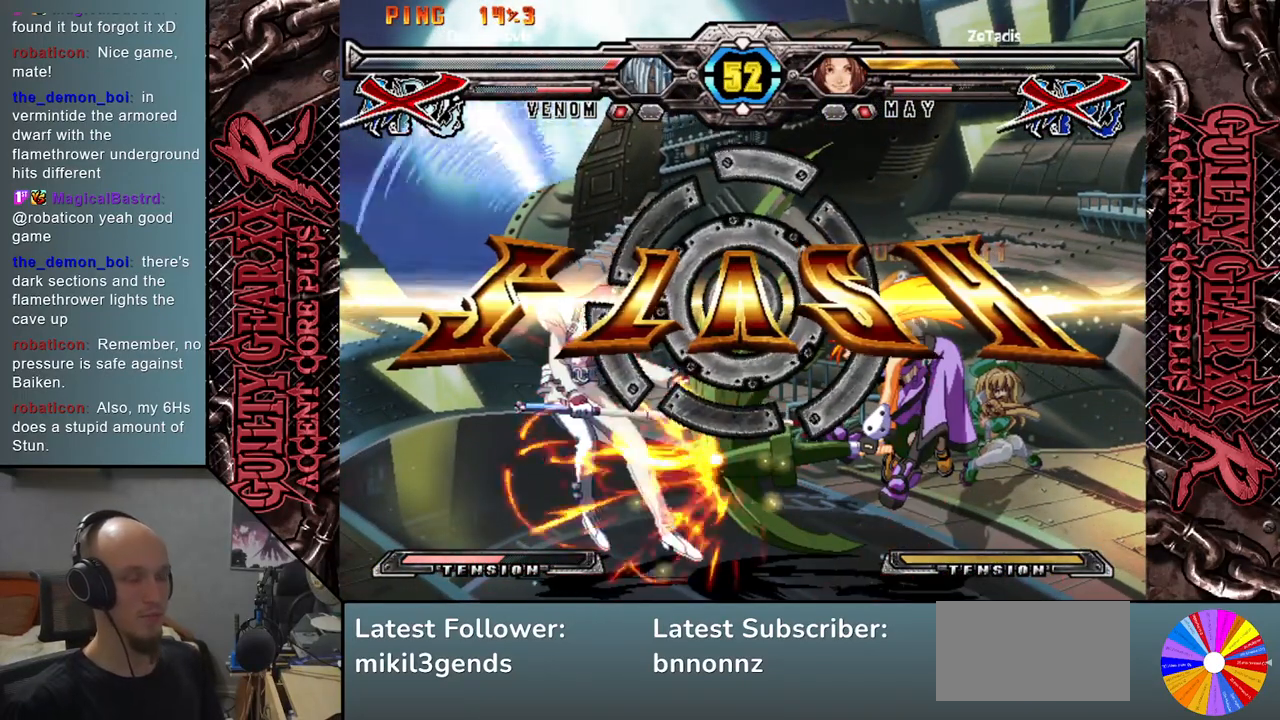
{"buttons": [], "left_stick": "left", "events": [[433, "left_stick", "left"]]}
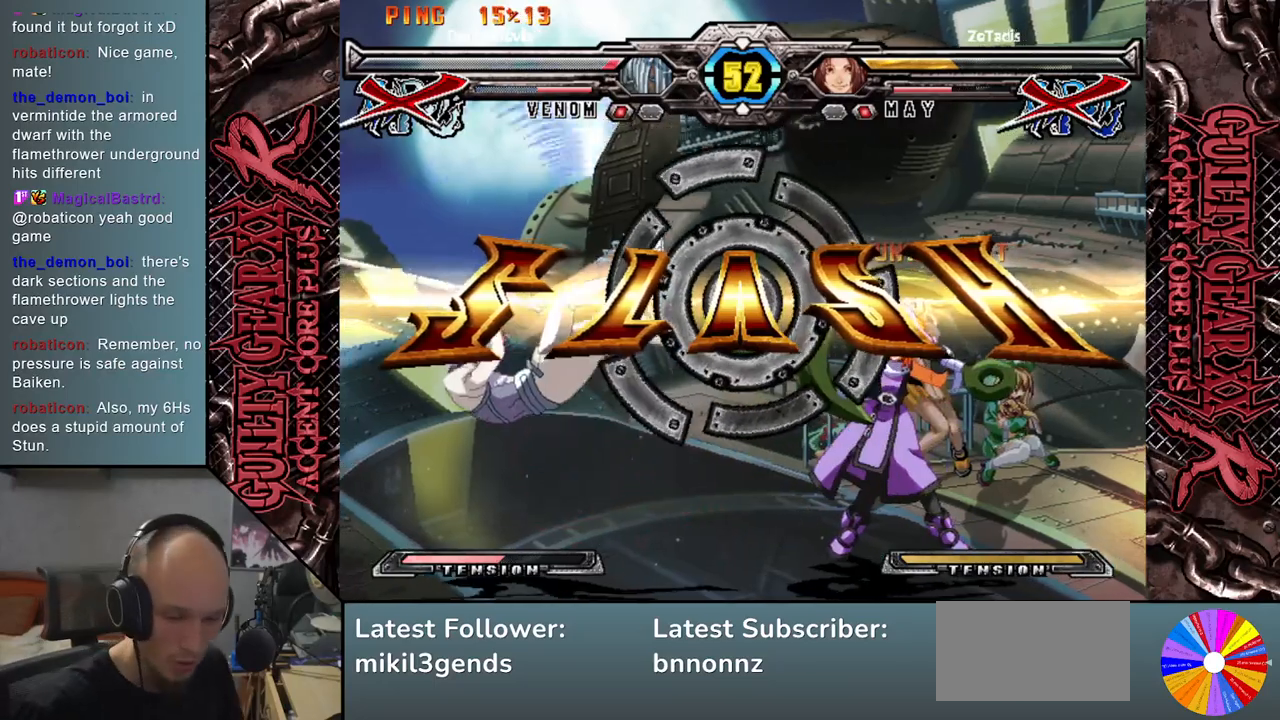
{"buttons": [], "left_stick": "center", "events": [[50, "left_stick", "center"]]}
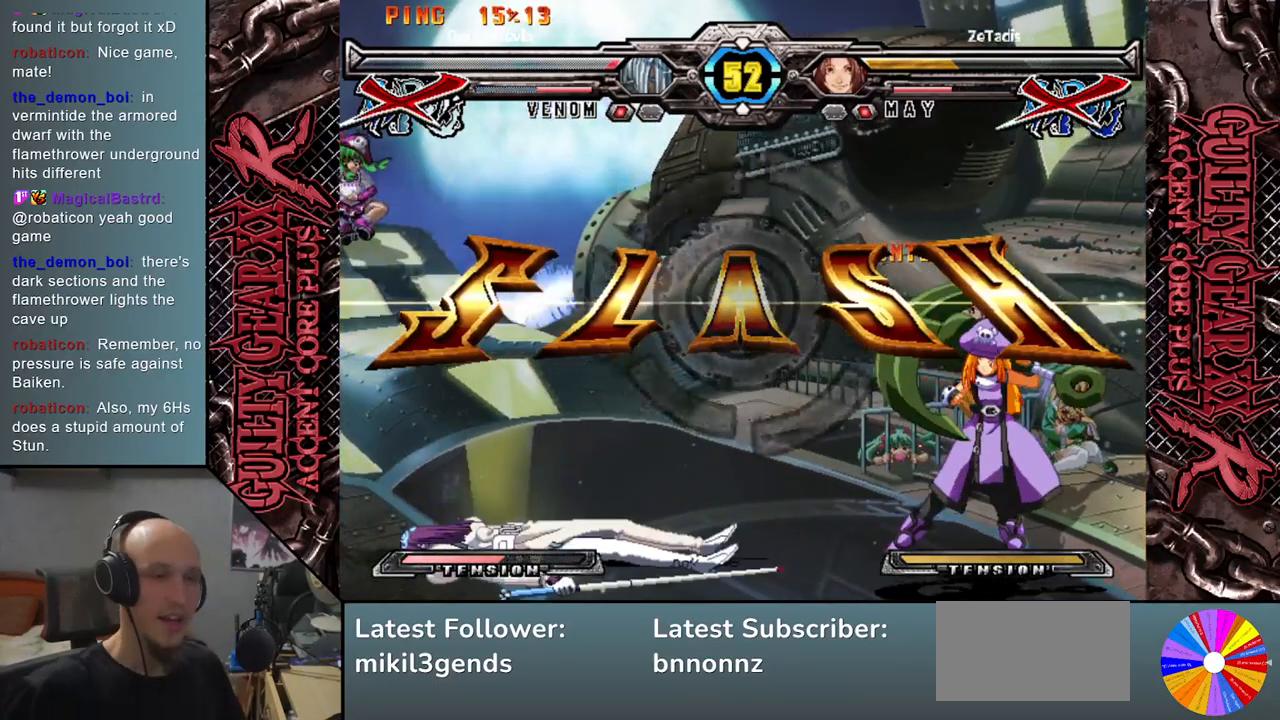
{"buttons": [], "left_stick": "center", "events": []}
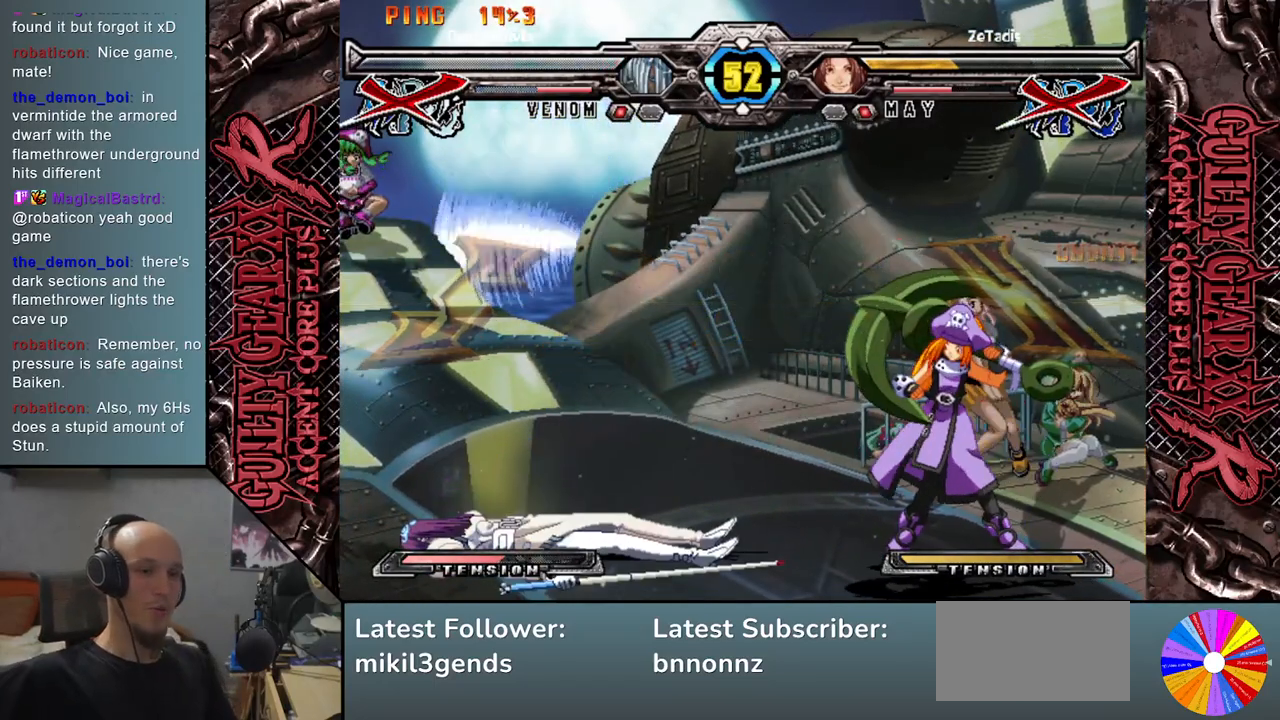
{"buttons": [], "left_stick": "center", "events": []}
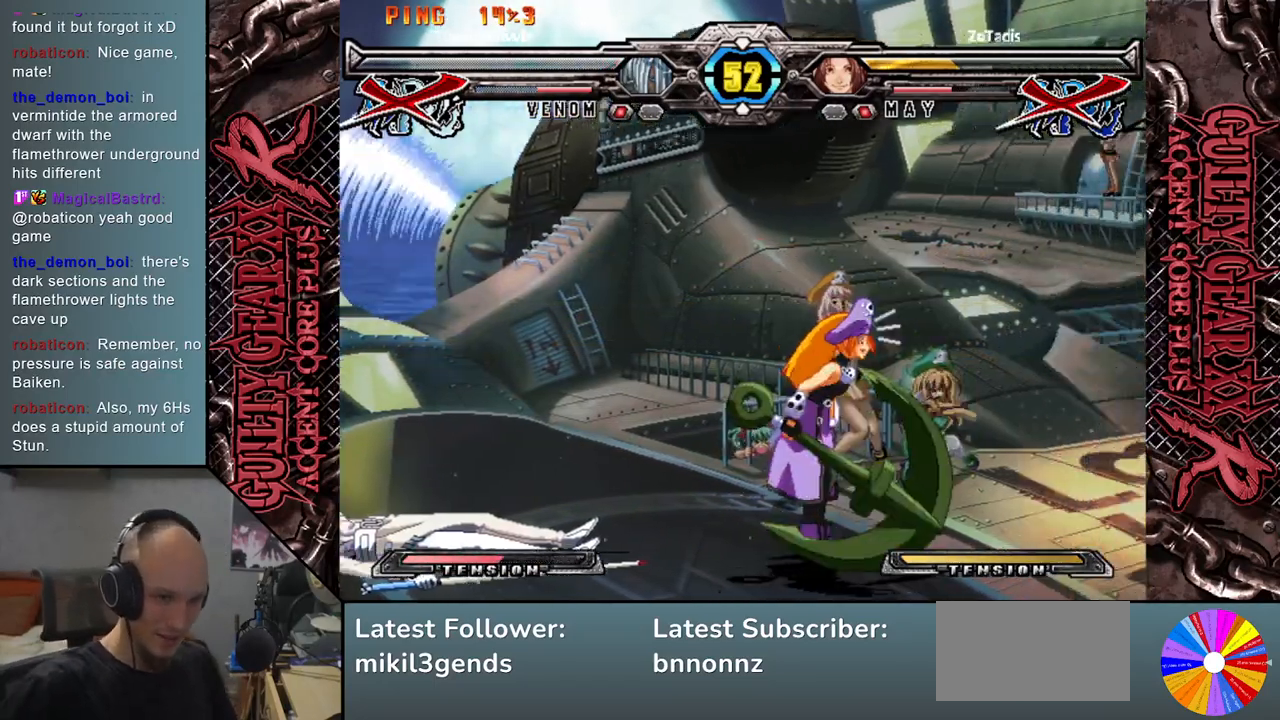
{"buttons": [], "left_stick": "center", "events": []}